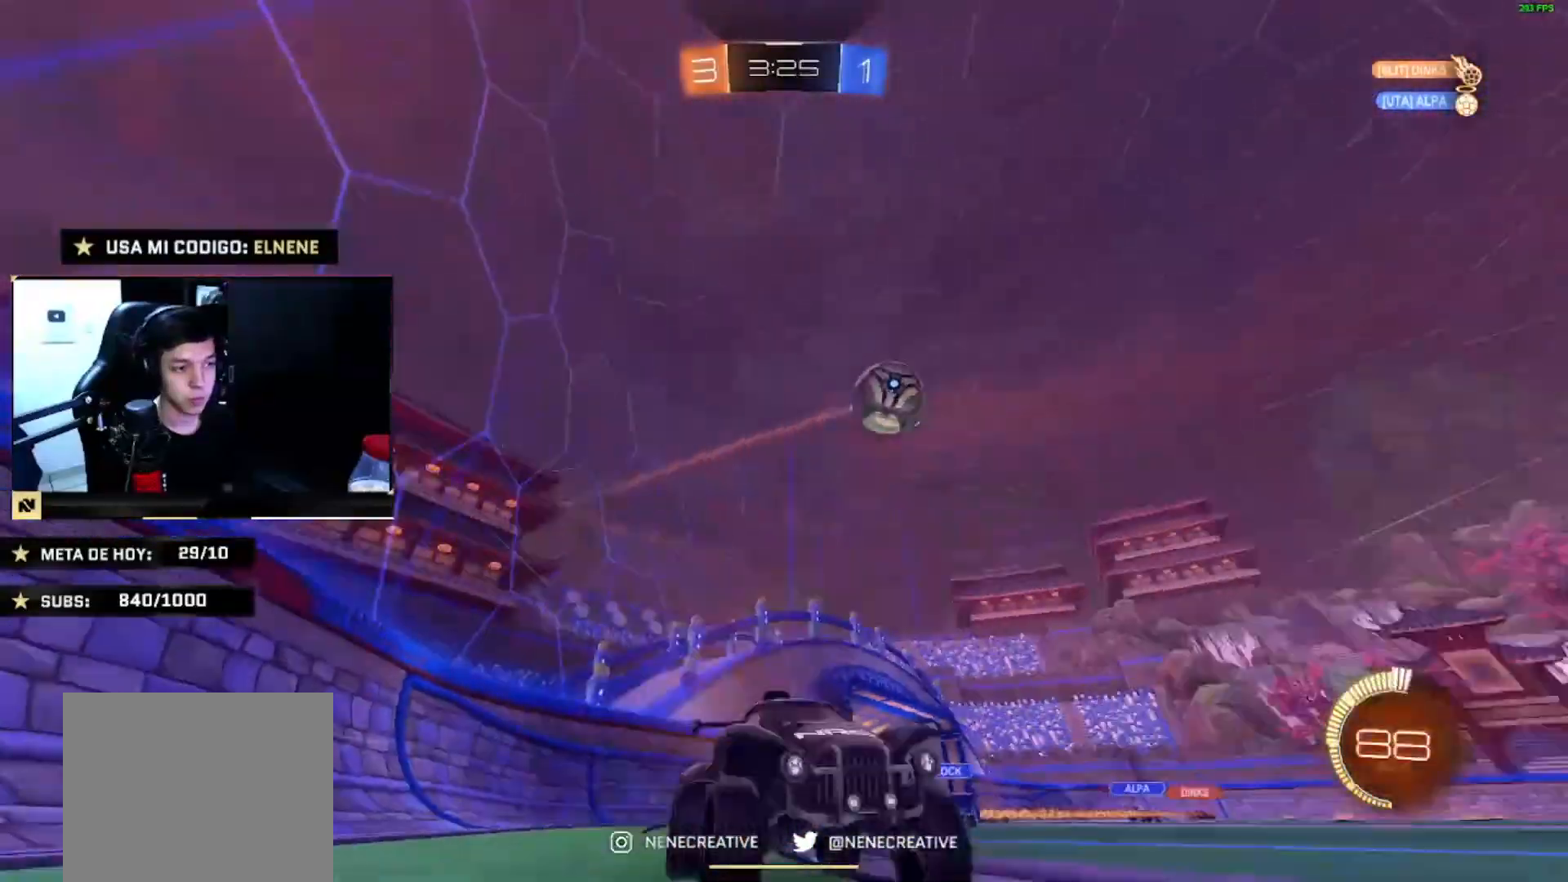
Gameplay with a controller (PlayStation layout); each line is a JSON object with the inputs held at the frame after it. "events" lists button and stick changes between this image and that frame as [ms after this image, input, new state], when the widget could be followed in between.
{"buttons": ["CIRCLE", "R2"], "left_stick": "left", "right_stick": "center", "events": []}
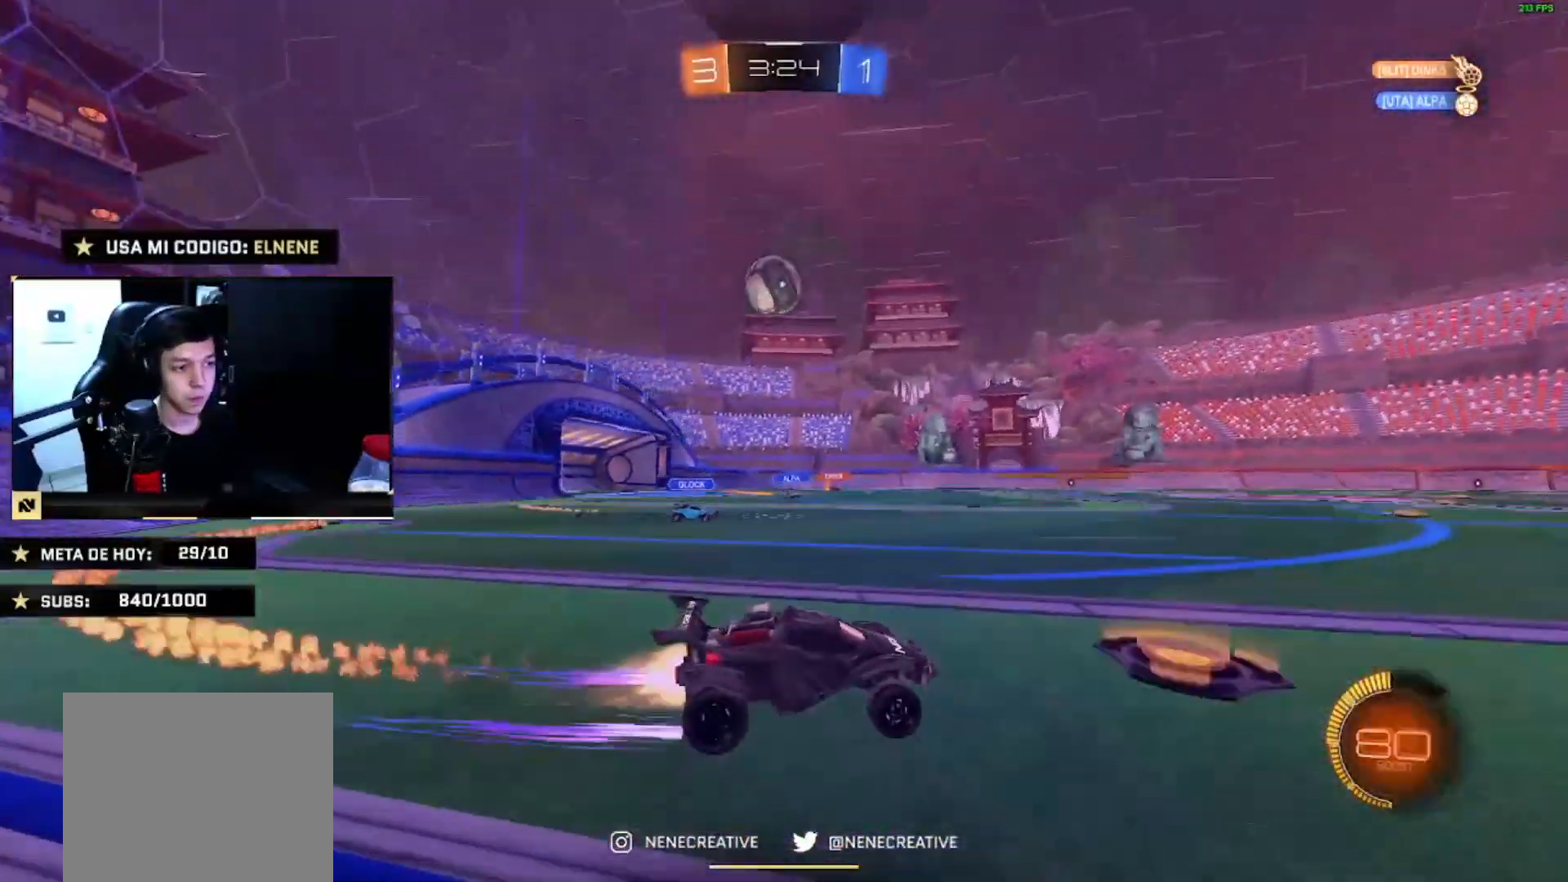
{"buttons": ["R2"], "left_stick": "center", "right_stick": "center", "events": [[67, "left_stick", "center"], [201, "left_stick", "down-left"], [301, "left_stick", "center"], [434, "CIRCLE", "up"]]}
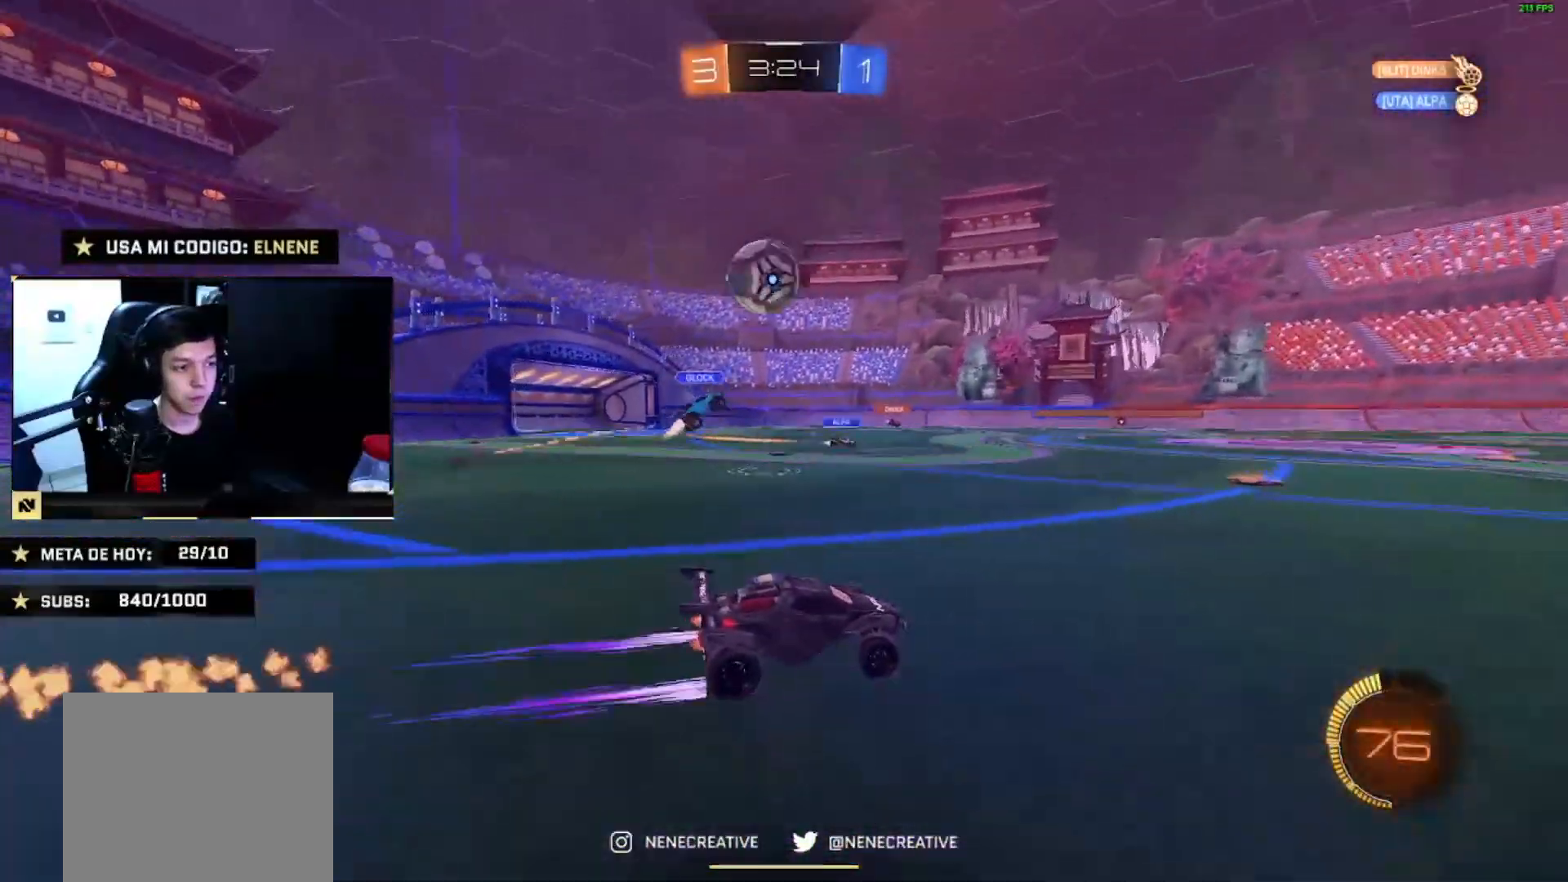
{"buttons": ["R2"], "left_stick": "right", "right_stick": "center", "events": [[467, "left_stick", "right"]]}
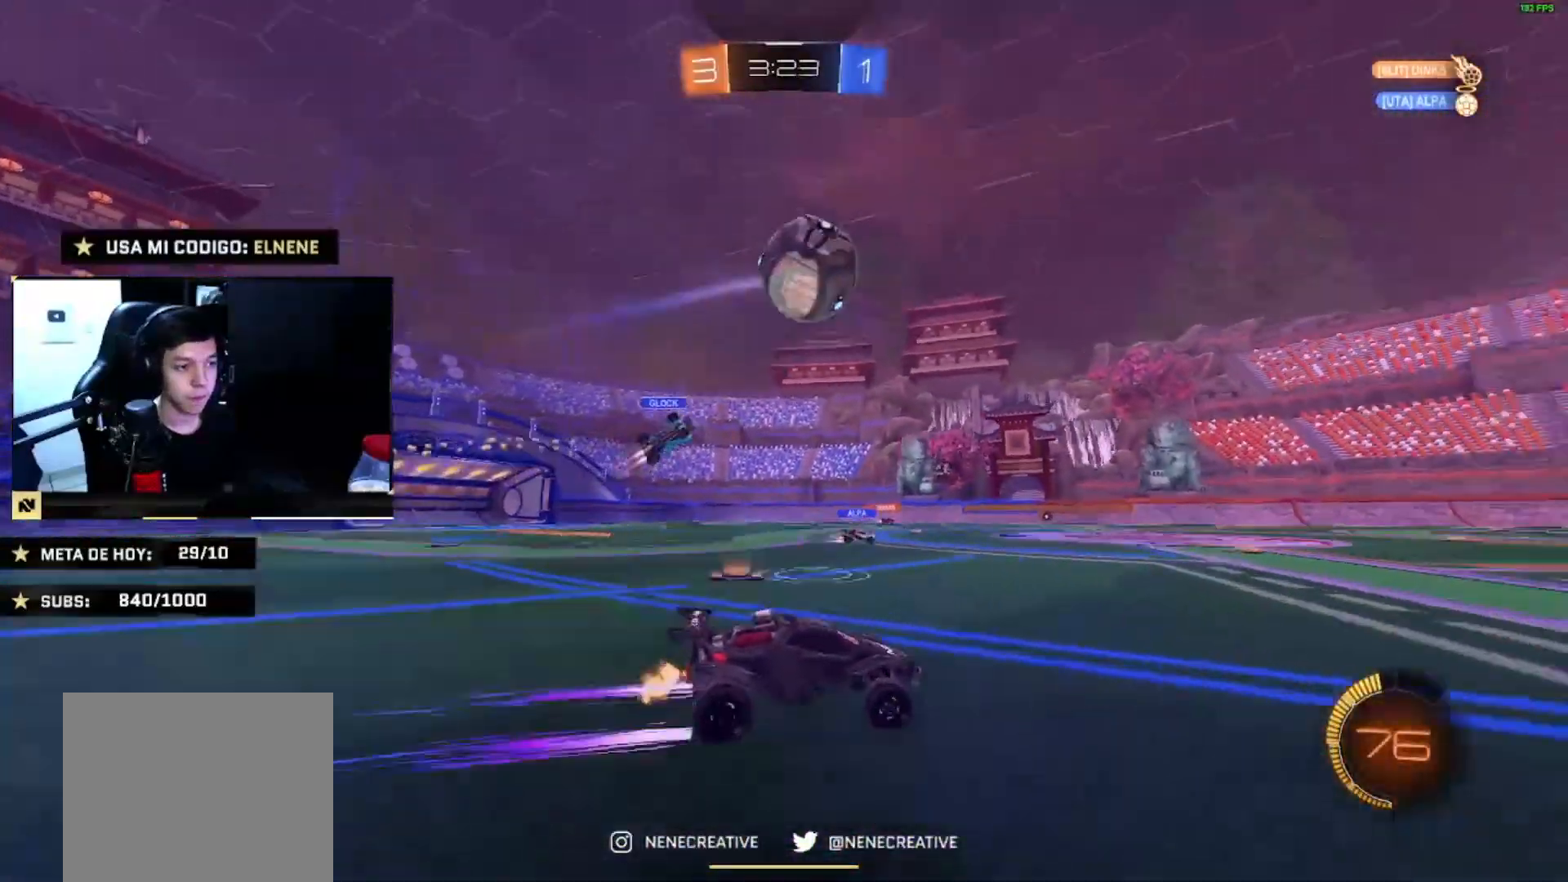
{"buttons": ["R2"], "left_stick": "center", "right_stick": "center", "events": [[100, "left_stick", "center"], [134, "CIRCLE", "down"], [200, "left_stick", "left"], [267, "left_stick", "center"], [334, "CIRCLE", "up"], [334, "left_stick", "right"], [434, "left_stick", "center"]]}